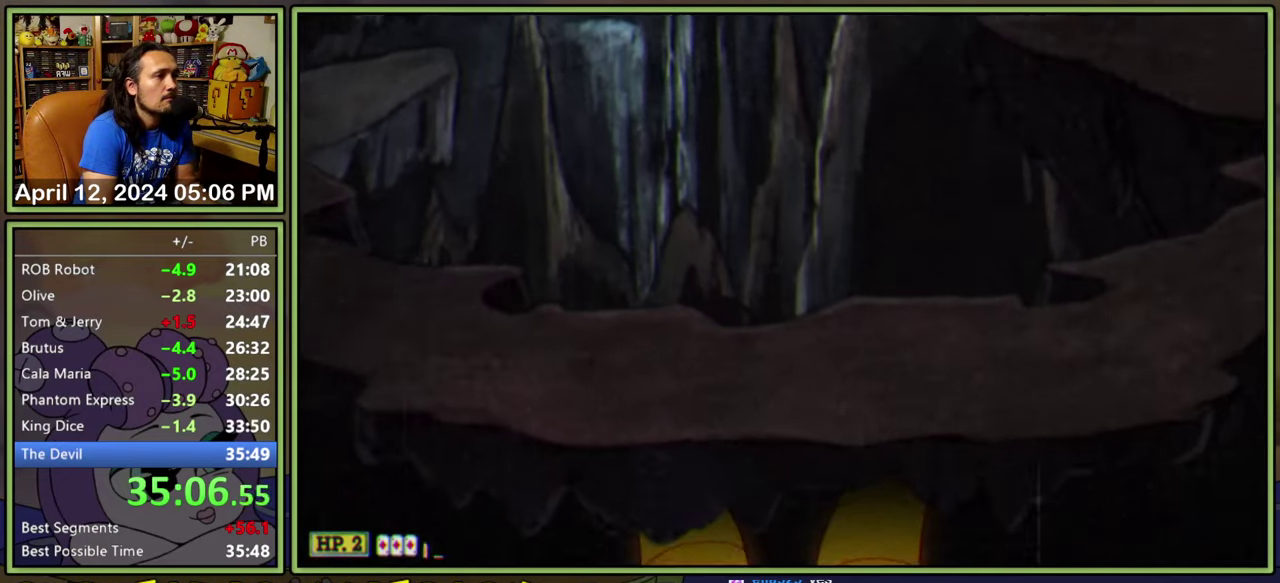
Gameplay with a controller (Xbox layout); each line is a JSON object with the inputs held at the frame after it. "events" lists button and stick changes between this image and that frame as [ms after this image, input, new state], when the widget could be followed in between. Not read: L1 L3 R1 R3 left_stick right_stick.
{"buttons": ["L2", "R2", "DPAD_UP", "DPAD_RIGHT"], "events": []}
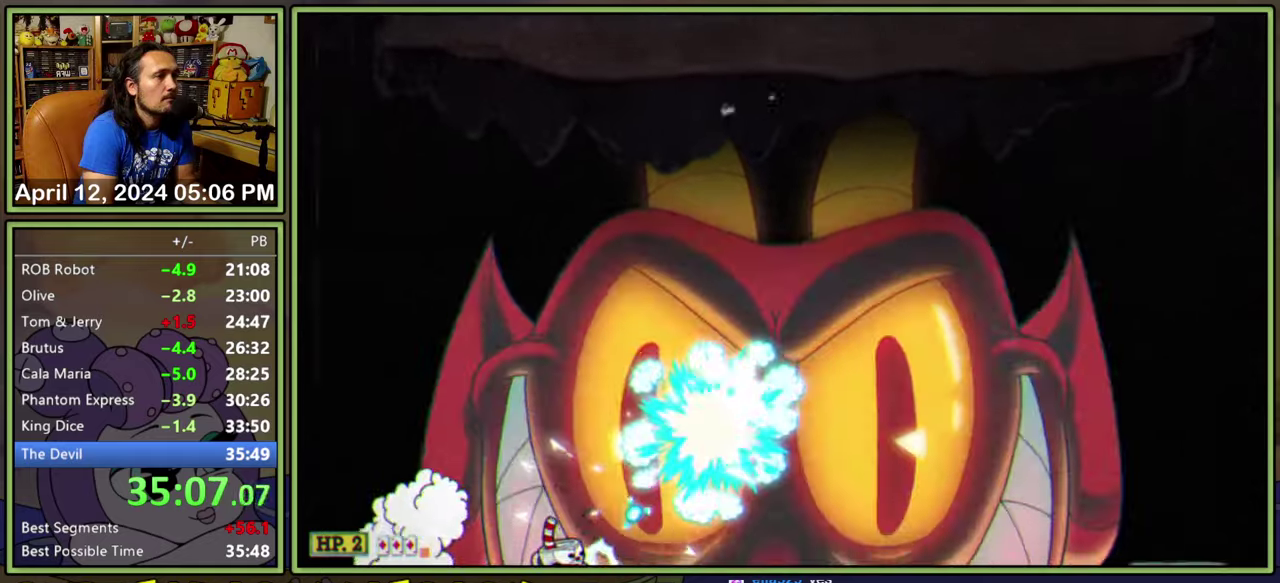
{"buttons": ["L2", "R2", "DPAD_UP", "DPAD_RIGHT"], "events": []}
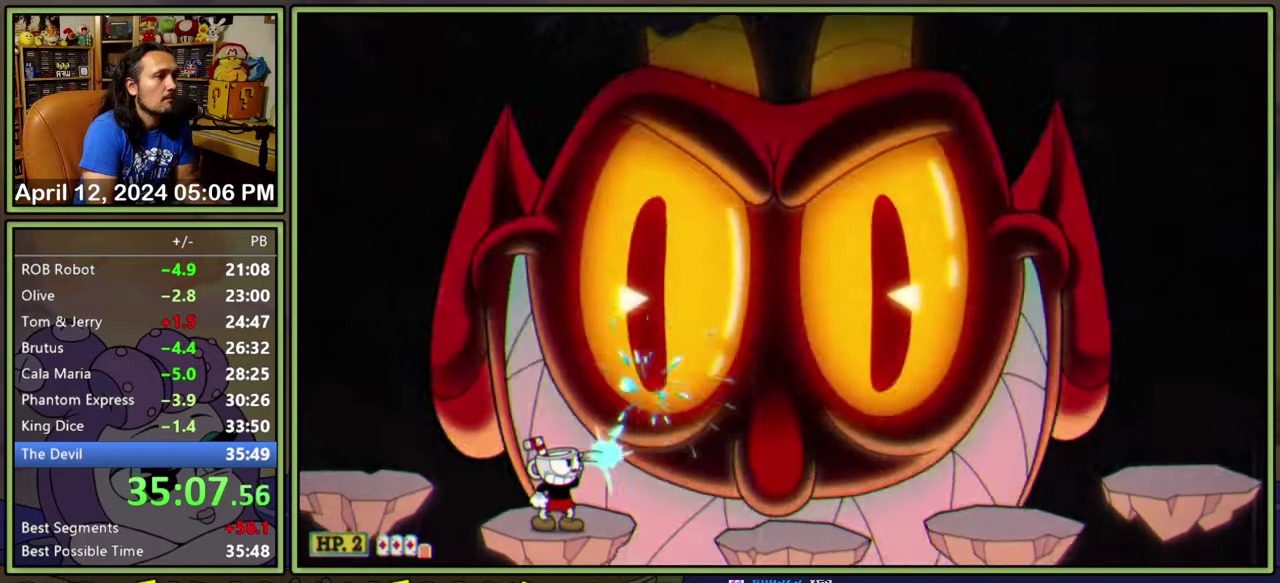
{"buttons": ["L2", "DPAD_UP", "DPAD_RIGHT"], "events": [[283, "R2", "up"]]}
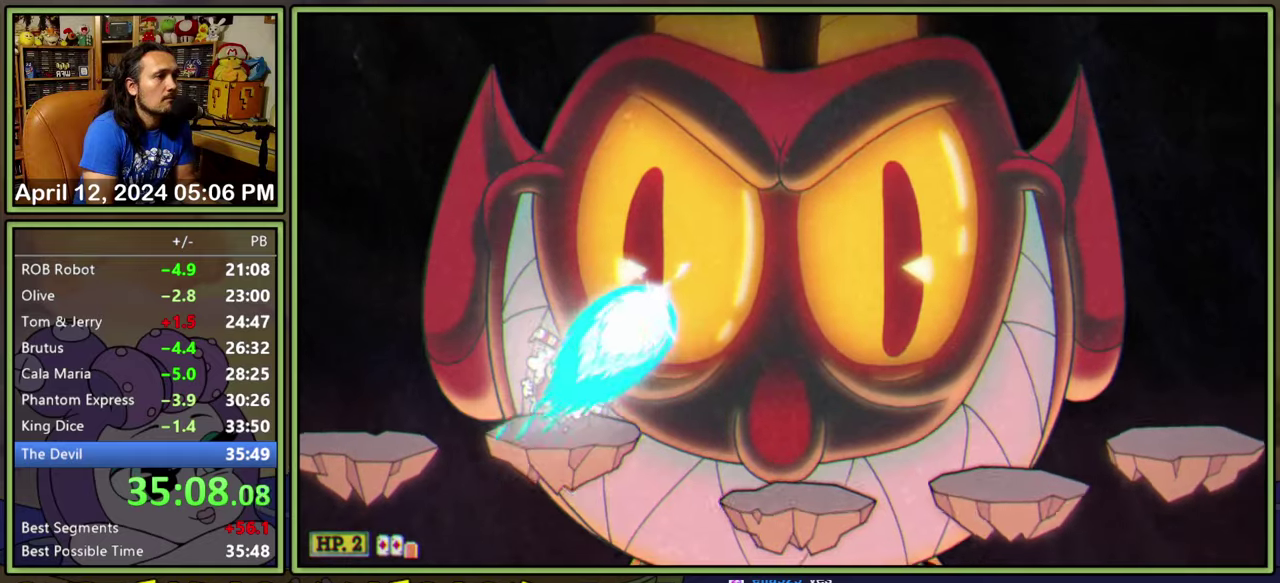
{"buttons": ["L2", "R2", "DPAD_UP", "DPAD_RIGHT"], "events": [[367, "R2", "down"]]}
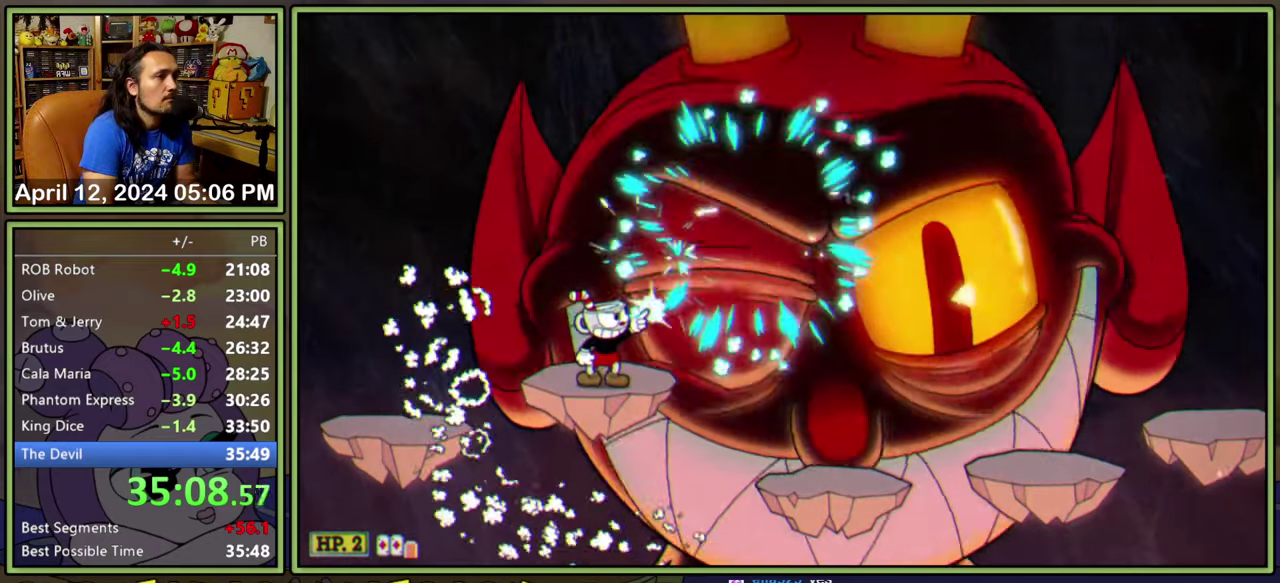
{"buttons": ["L2"], "events": [[183, "R2", "up"], [283, "DPAD_UP", "up"], [333, "R2", "down"], [367, "DPAD_UP", "down"], [433, "DPAD_UP", "up"], [450, "R2", "up"], [483, "DPAD_RIGHT", "up"]]}
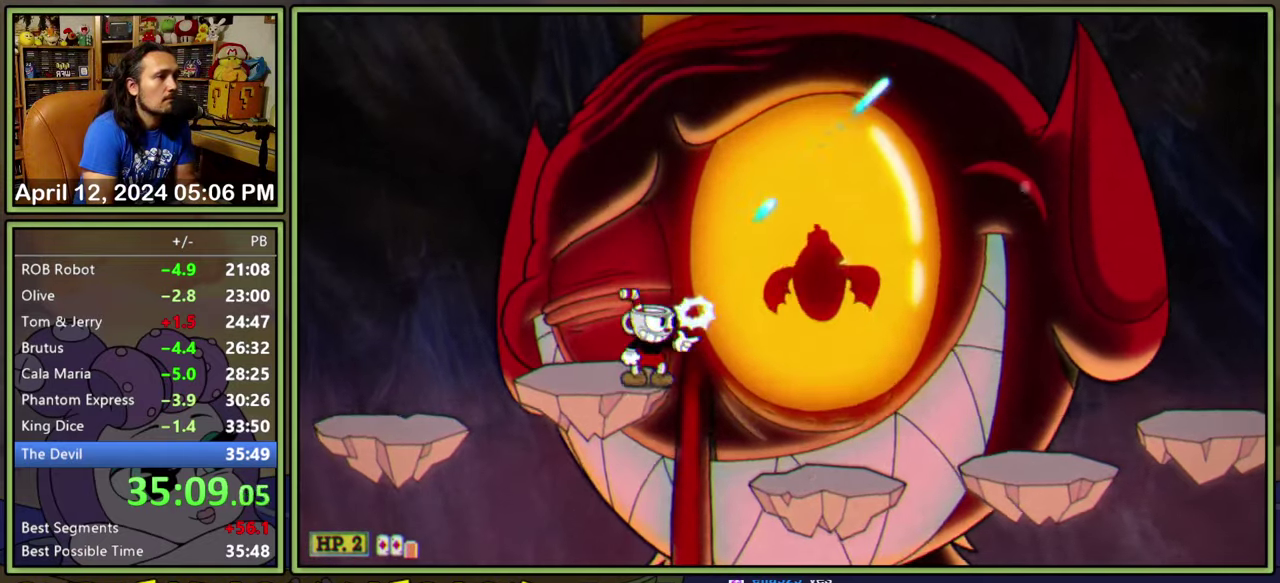
{"buttons": ["L2", "DPAD_RIGHT"], "events": [[50, "A", "down"], [100, "A", "up"], [183, "DPAD_RIGHT", "down"]]}
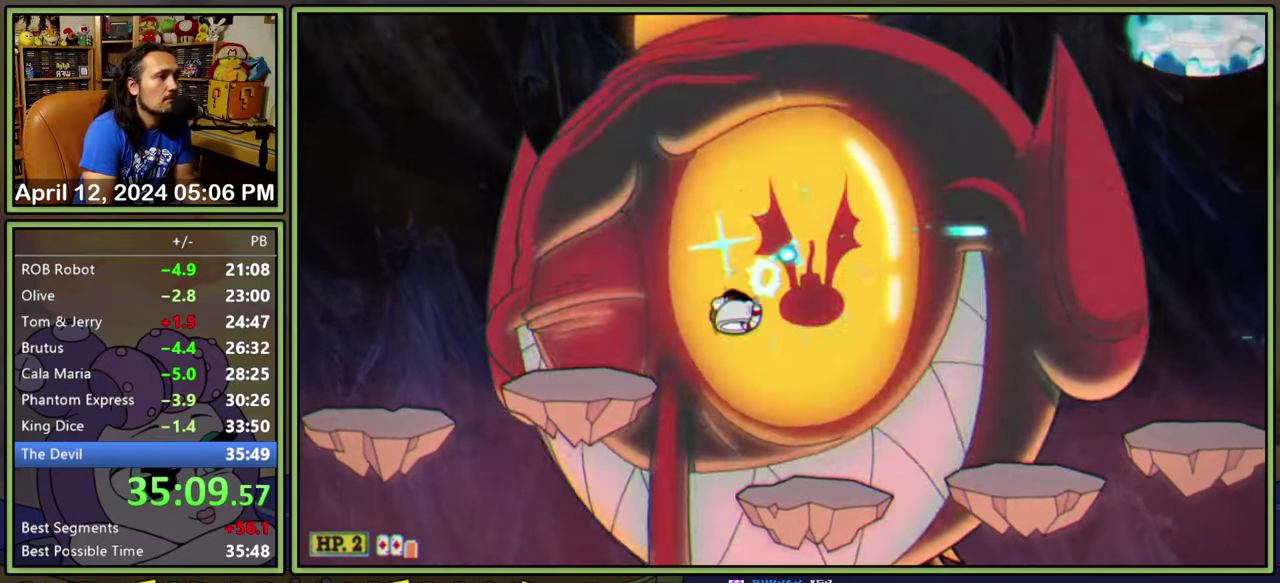
{"buttons": ["L2", "DPAD_RIGHT"], "events": [[67, "DPAD_UP", "down"], [117, "DPAD_RIGHT", "up"], [250, "A", "down"], [267, "DPAD_RIGHT", "down"], [317, "DPAD_UP", "up"], [383, "A", "up"]]}
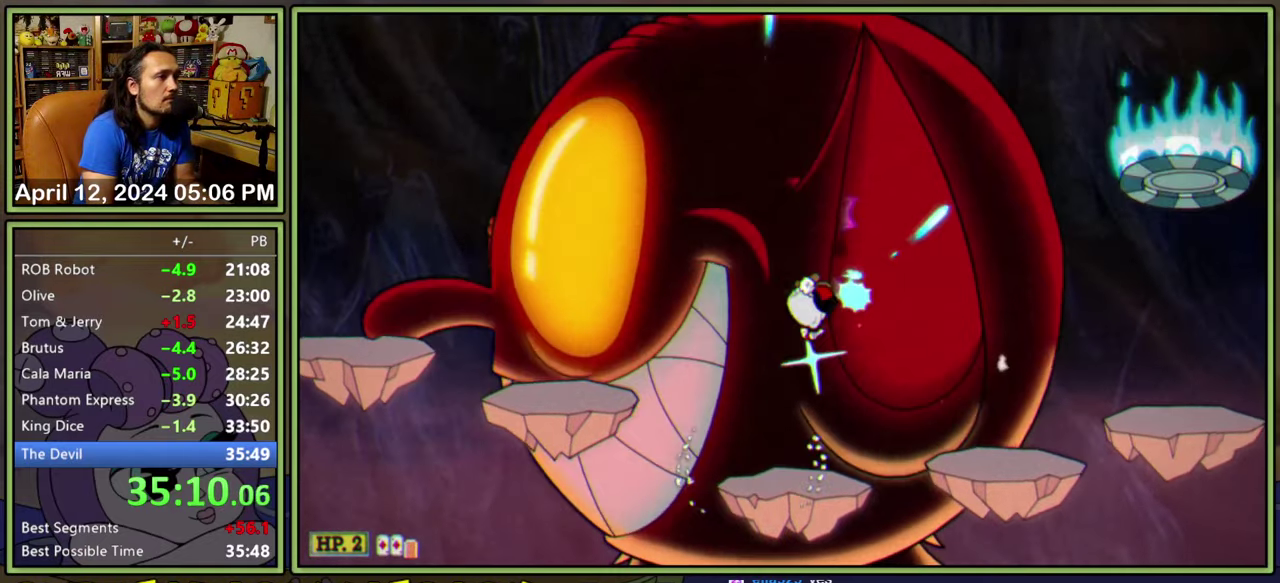
{"buttons": ["L2", "DPAD_LEFT"], "events": [[50, "DPAD_RIGHT", "up"], [67, "A", "down"], [83, "DPAD_LEFT", "down"], [200, "A", "up"], [267, "DPAD_LEFT", "up"], [433, "DPAD_LEFT", "down"]]}
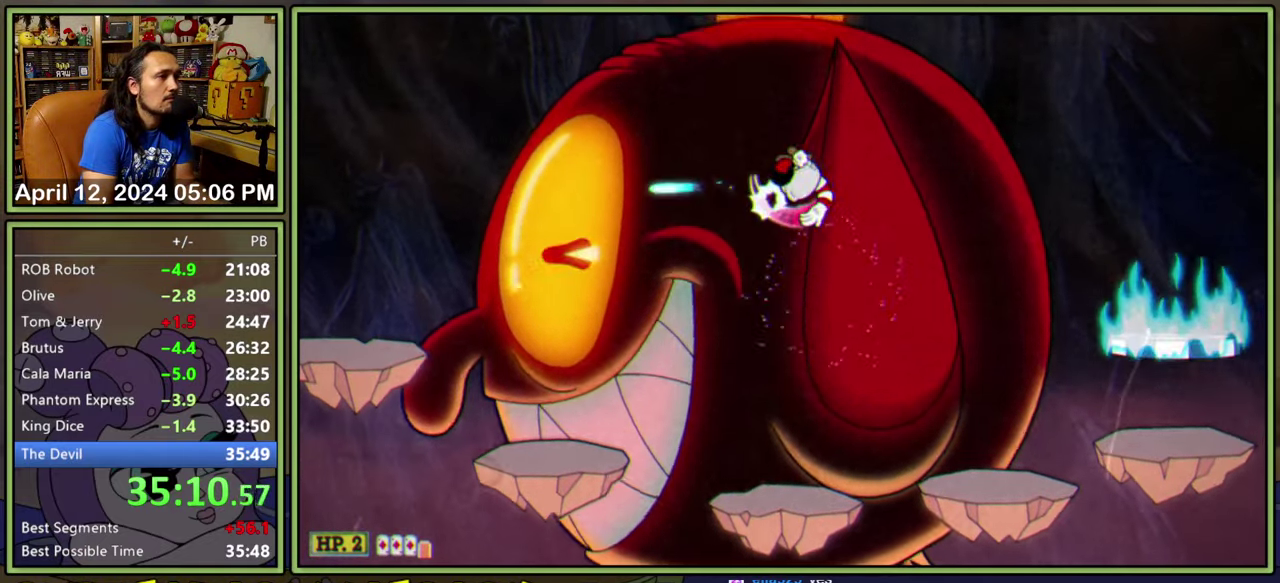
{"buttons": ["L2", "R2", "DPAD_UP", "DPAD_LEFT"], "events": [[17, "DPAD_LEFT", "up"], [367, "DPAD_LEFT", "down"], [383, "DPAD_UP", "down"], [450, "R2", "down"]]}
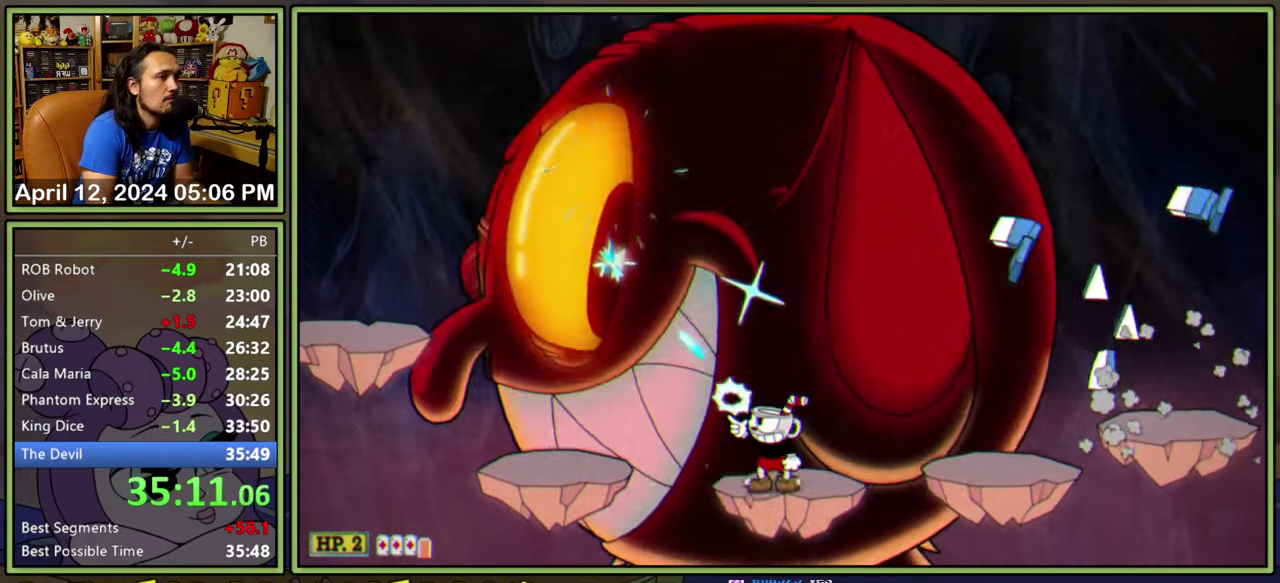
{"buttons": ["A", "L2", "DPAD_UP", "DPAD_LEFT"], "events": [[400, "A", "down"], [450, "R2", "up"]]}
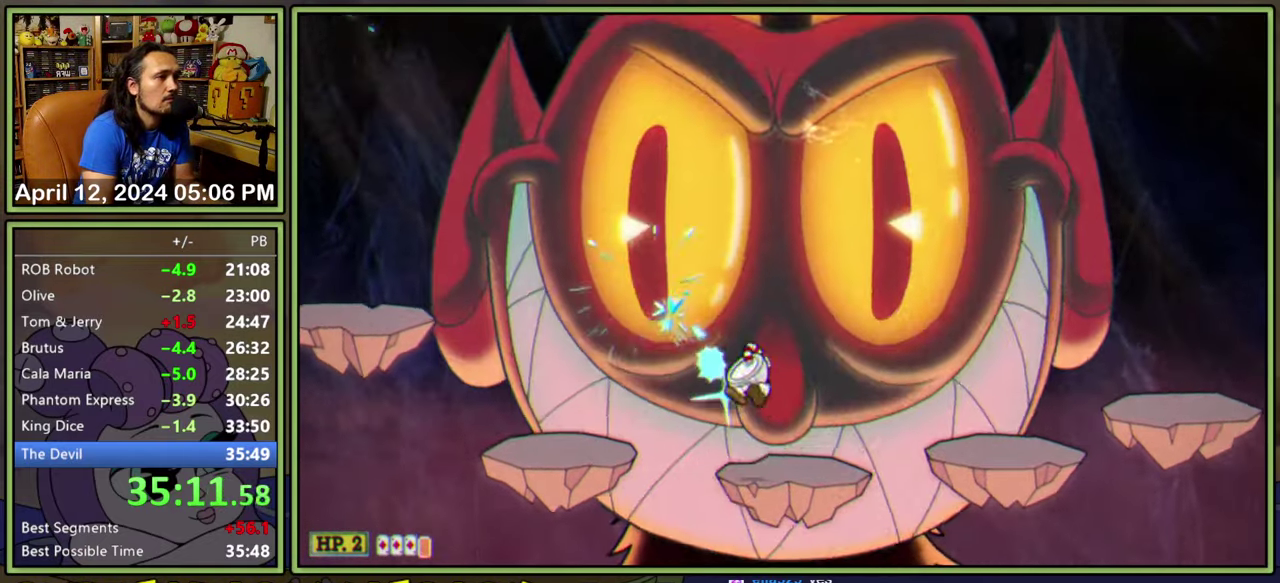
{"buttons": ["L2", "DPAD_UP"], "events": [[67, "A", "up"], [434, "DPAD_LEFT", "up"]]}
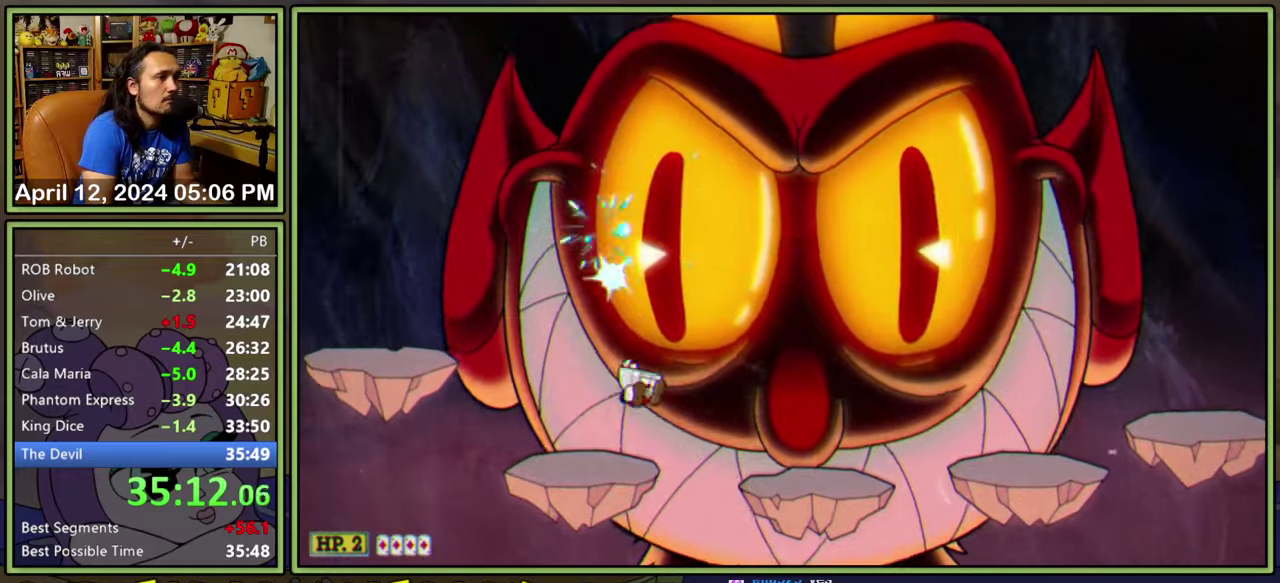
{"buttons": ["L2", "R2", "DPAD_UP"], "events": [[50, "R2", "down"]]}
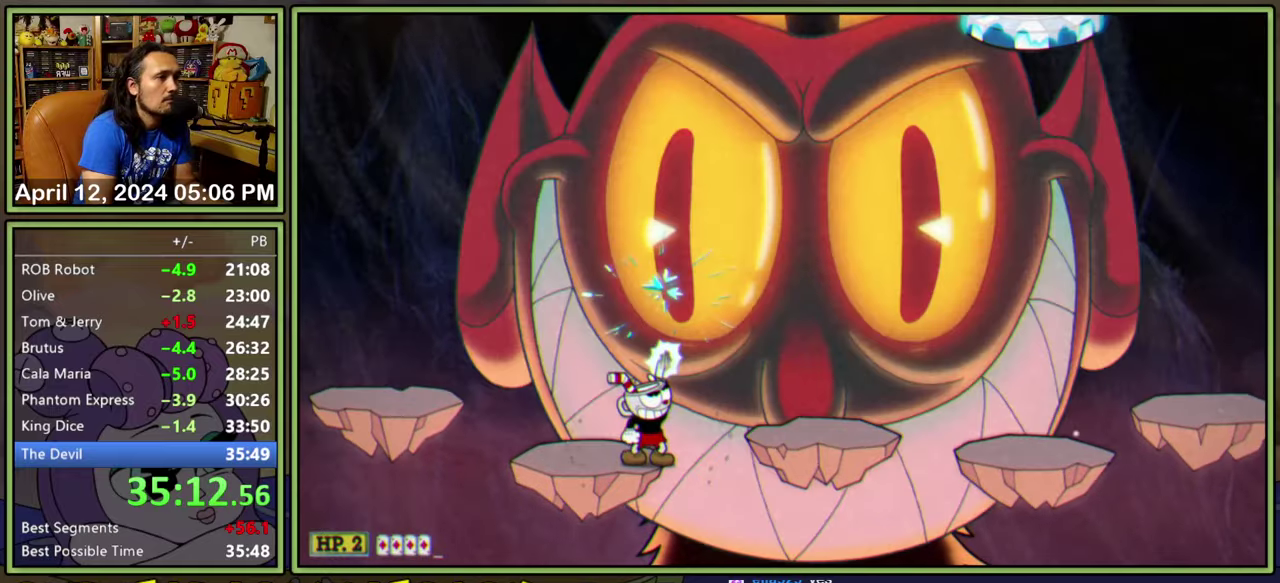
{"buttons": ["L2", "R2", "DPAD_UP", "DPAD_RIGHT"], "events": [[50, "DPAD_RIGHT", "down"]]}
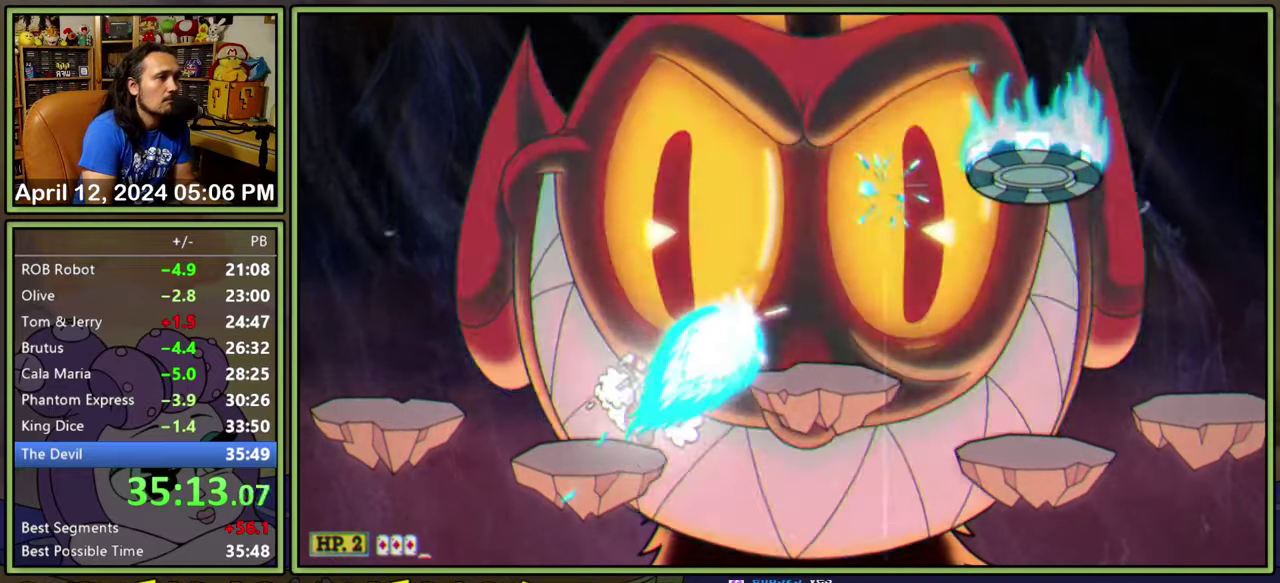
{"buttons": ["L2", "R2", "DPAD_UP", "DPAD_RIGHT"], "events": []}
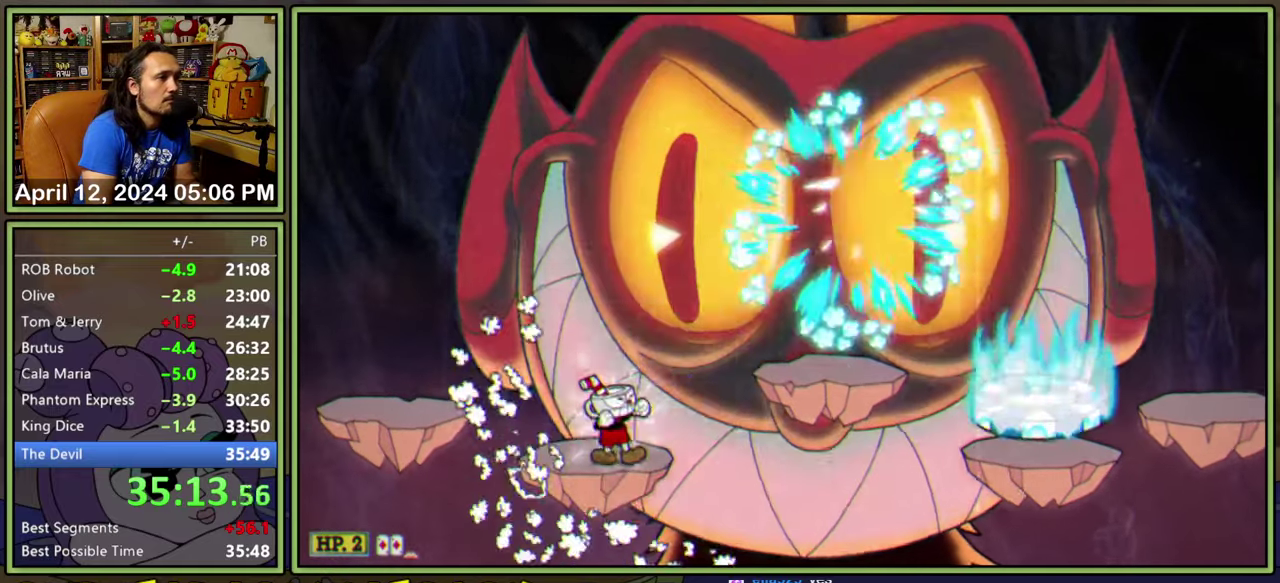
{"buttons": ["L2", "R2", "DPAD_UP", "DPAD_RIGHT"], "events": [[200, "R2", "up"], [434, "R2", "down"]]}
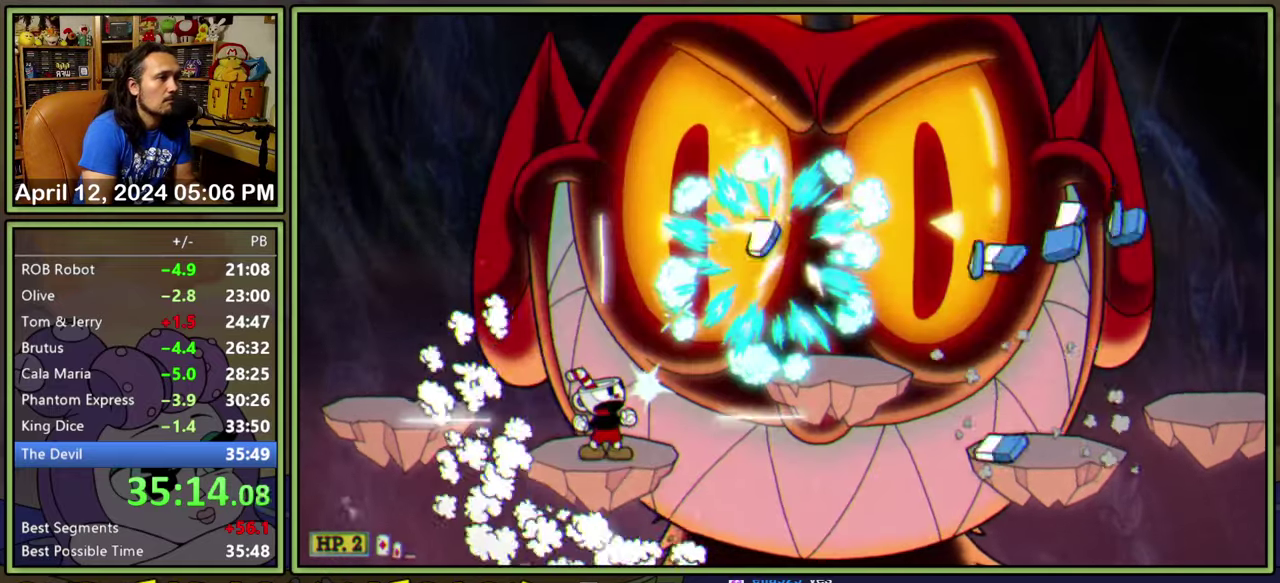
{"buttons": ["L2", "DPAD_UP", "DPAD_RIGHT"], "events": [[317, "R2", "up"]]}
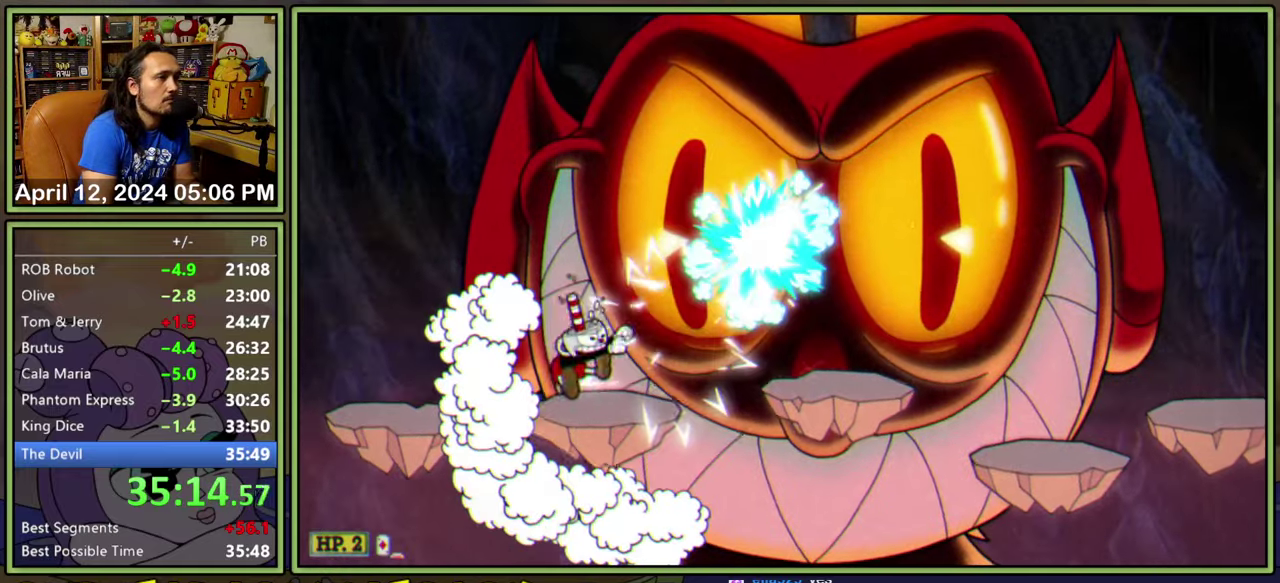
{"buttons": ["L2", "DPAD_UP", "DPAD_RIGHT"], "events": [[117, "R2", "down"], [484, "R2", "up"]]}
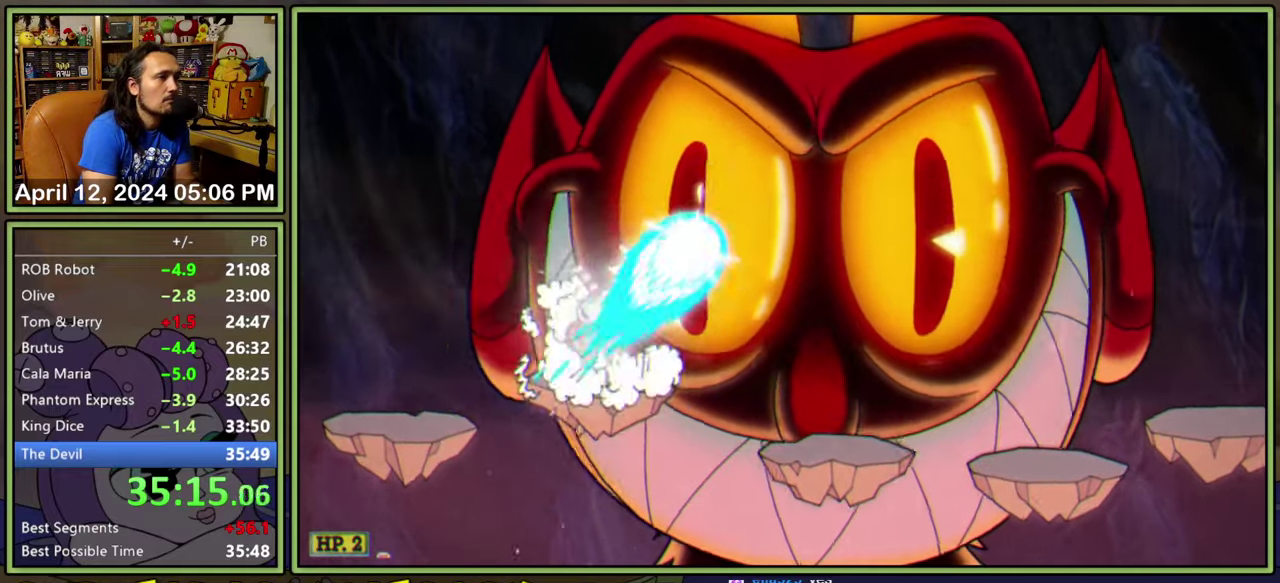
{"buttons": ["L2", "R2", "DPAD_UP", "DPAD_RIGHT"], "events": [[300, "R2", "down"]]}
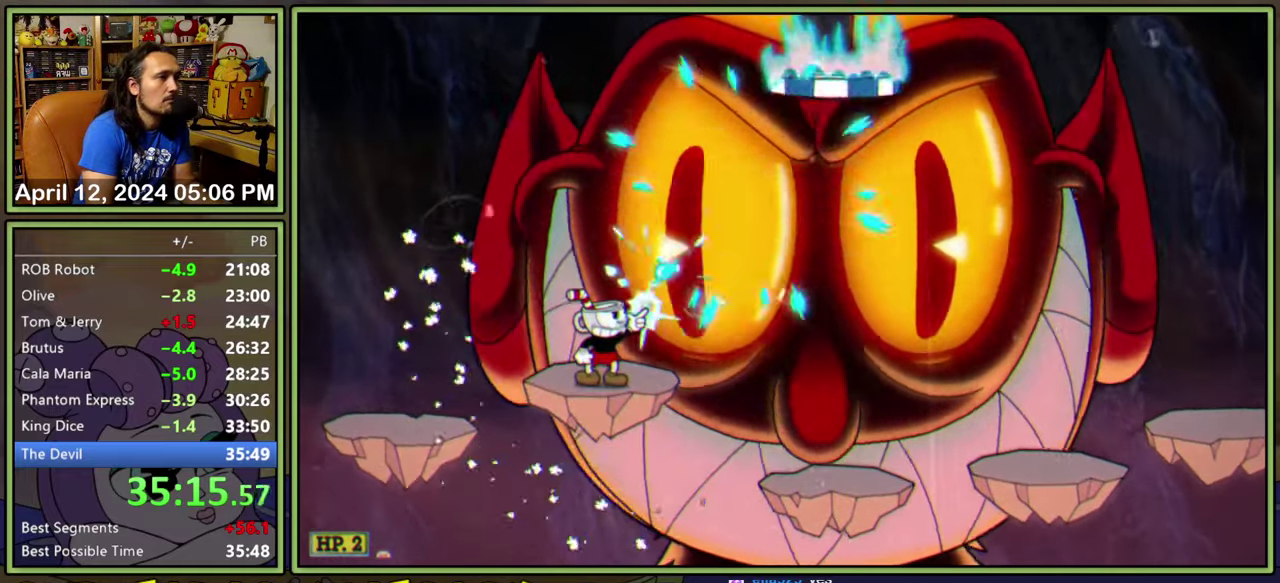
{"buttons": ["L2", "R2", "DPAD_UP", "DPAD_RIGHT"], "events": []}
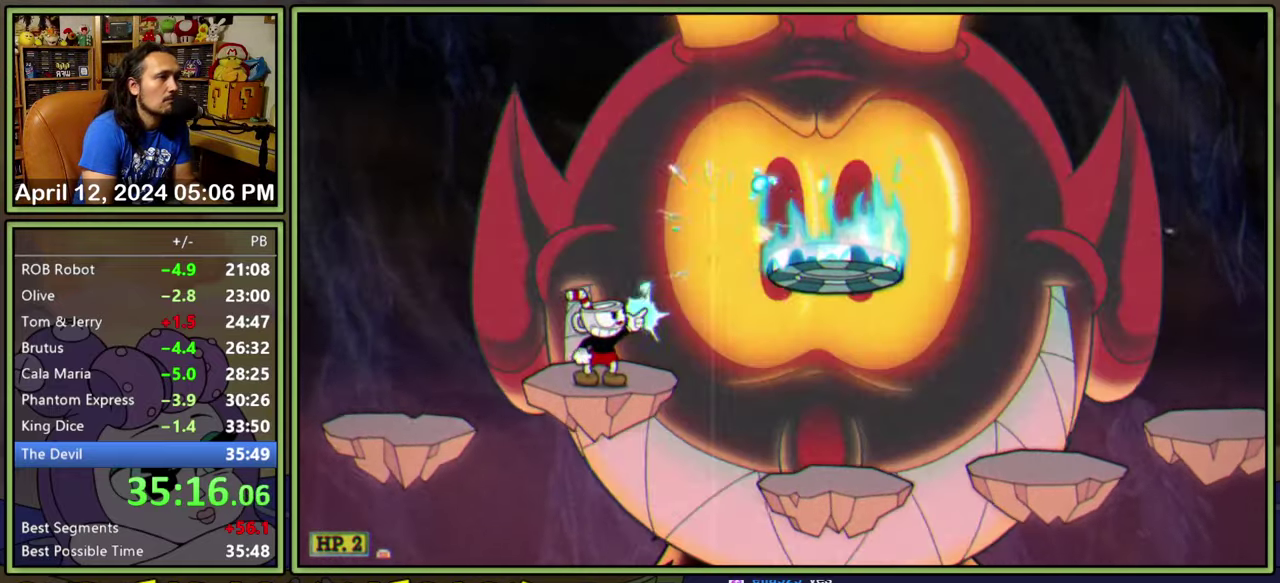
{"buttons": ["L2", "R2", "DPAD_UP", "DPAD_RIGHT"], "events": [[134, "R2", "up"], [217, "R2", "down"]]}
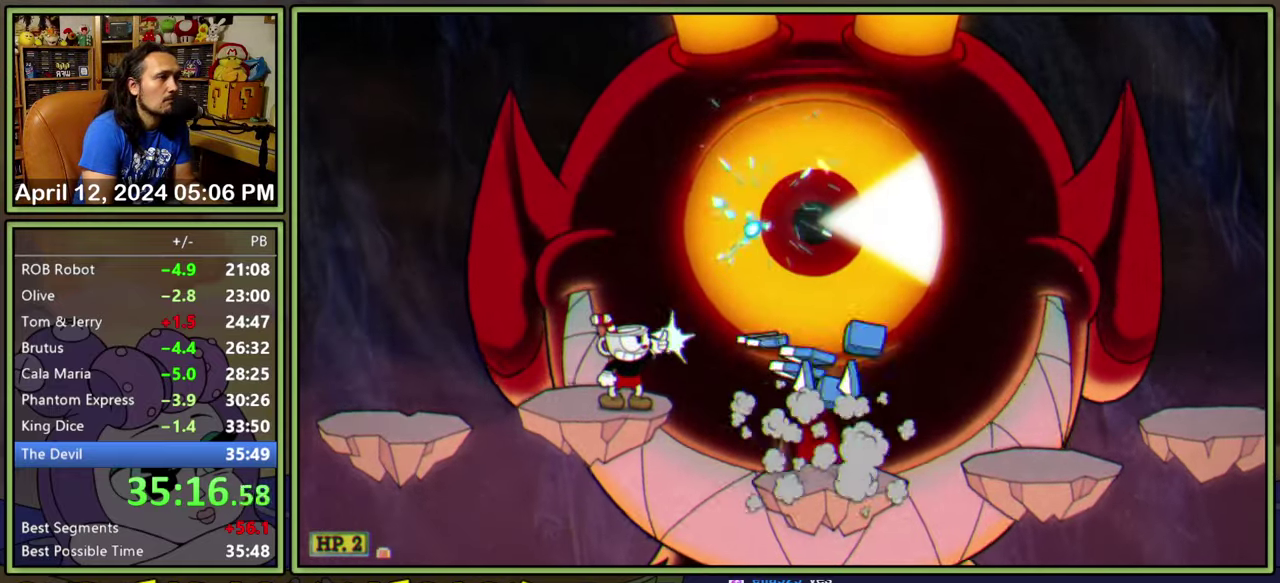
{"buttons": ["L2", "R2", "DPAD_UP", "DPAD_RIGHT"], "events": []}
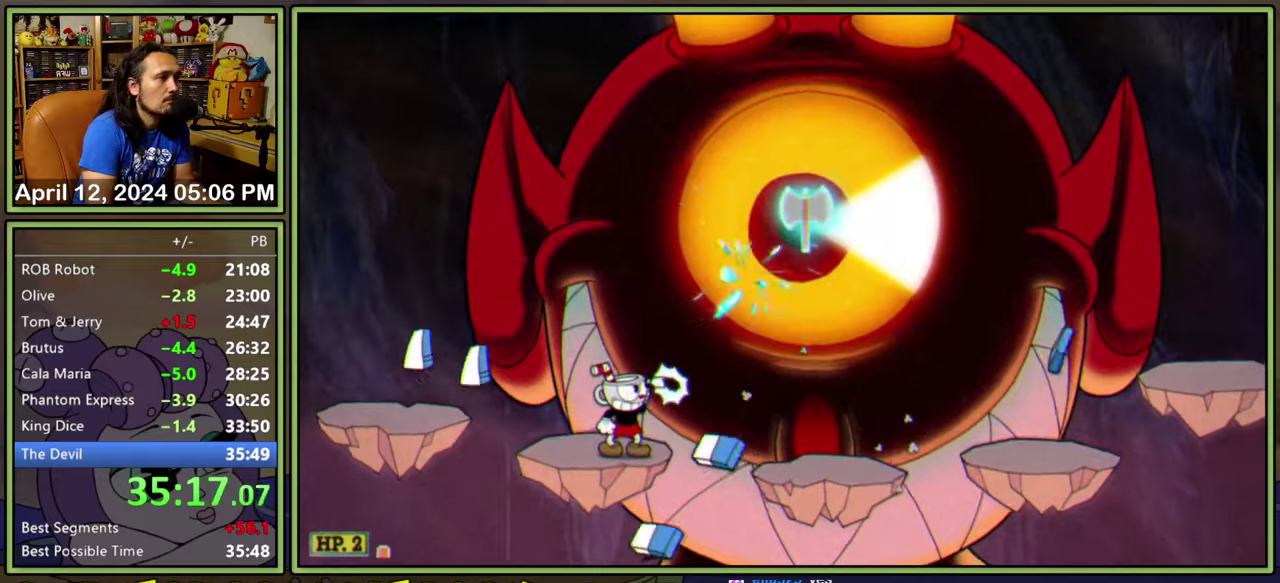
{"buttons": ["L2", "R2", "DPAD_UP", "DPAD_RIGHT"], "events": []}
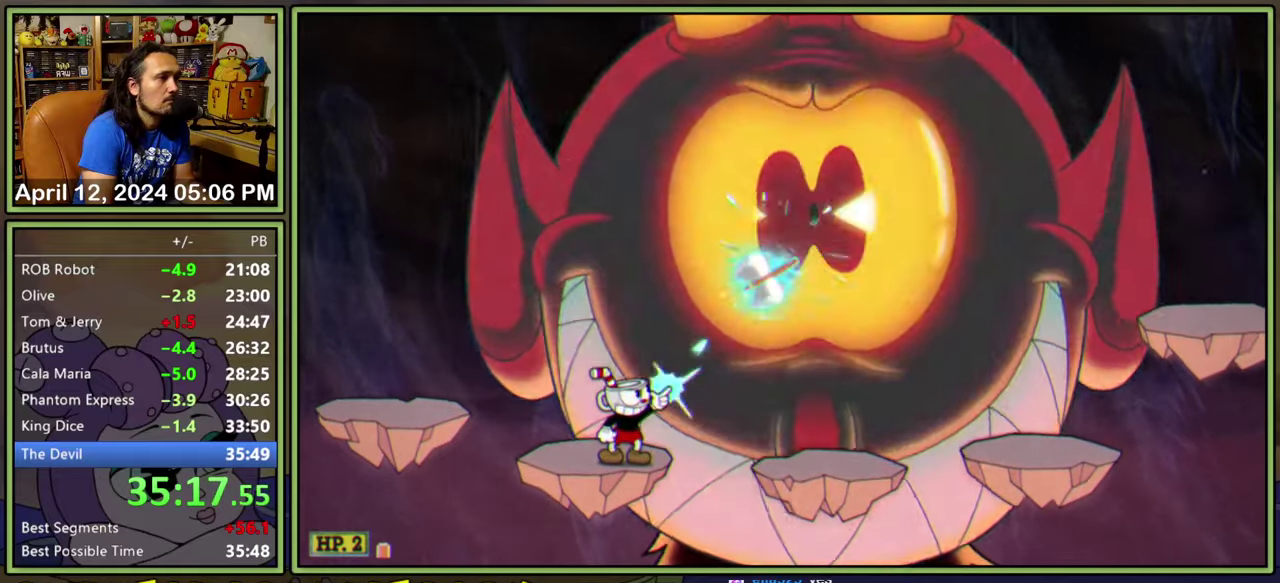
{"buttons": ["L2", "R2", "DPAD_UP", "DPAD_RIGHT"], "events": []}
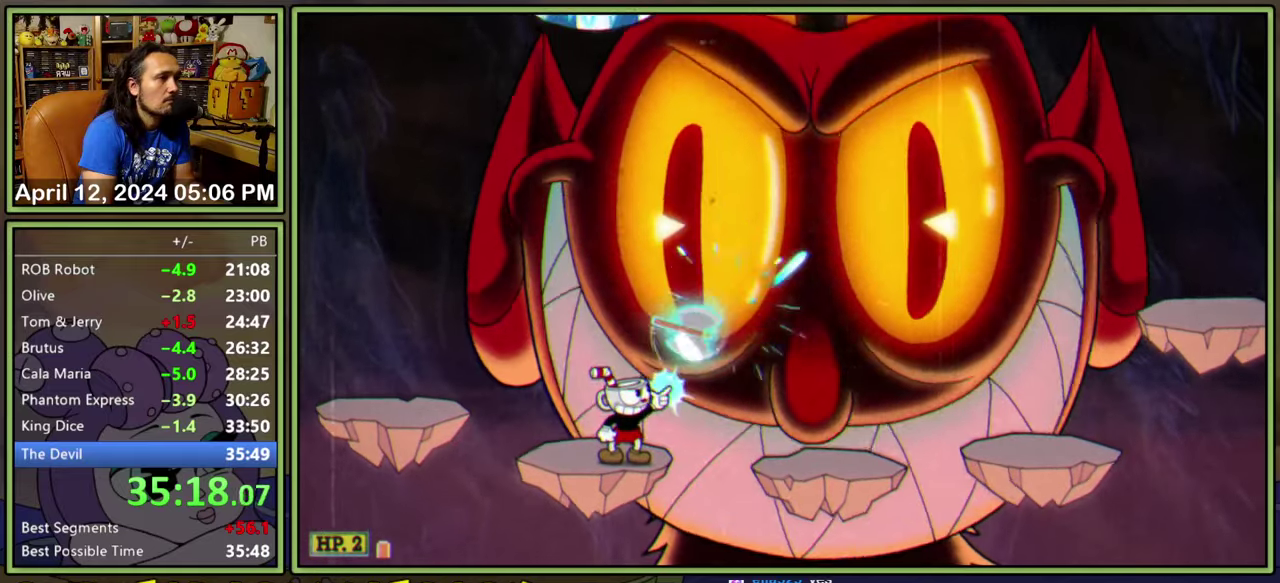
{"buttons": ["L2", "DPAD_UP", "DPAD_RIGHT"], "events": [[416, "R2", "up"]]}
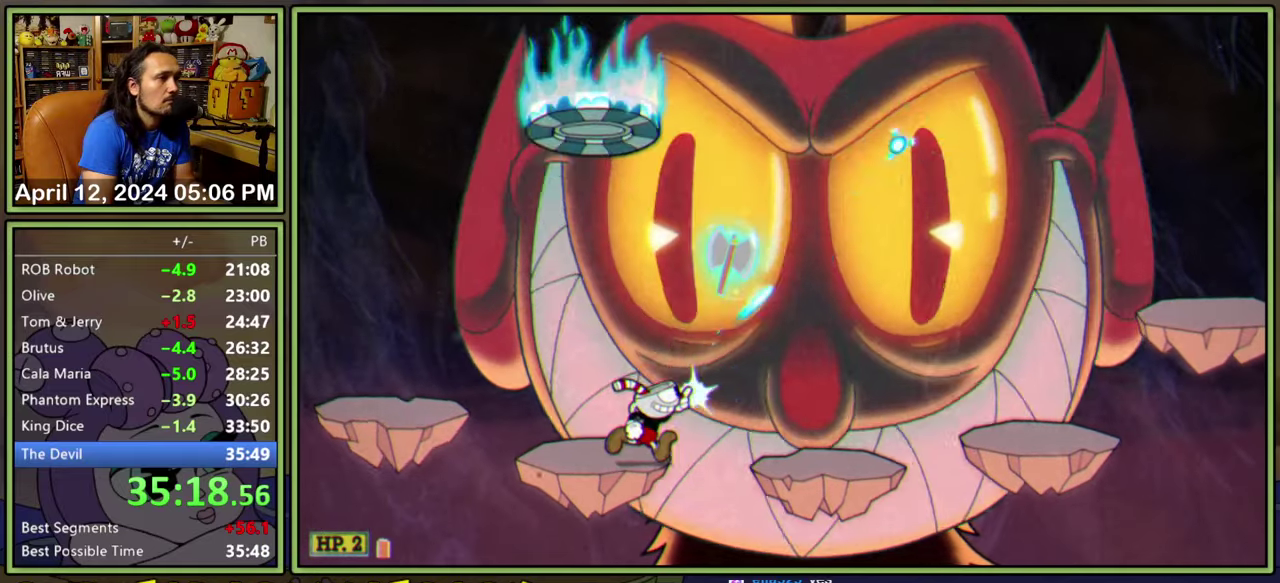
{"buttons": ["L2"], "events": [[50, "DPAD_RIGHT", "up"], [233, "DPAD_RIGHT", "down"], [300, "A", "down"], [433, "A", "up"], [466, "DPAD_RIGHT", "up"], [466, "DPAD_UP", "up"]]}